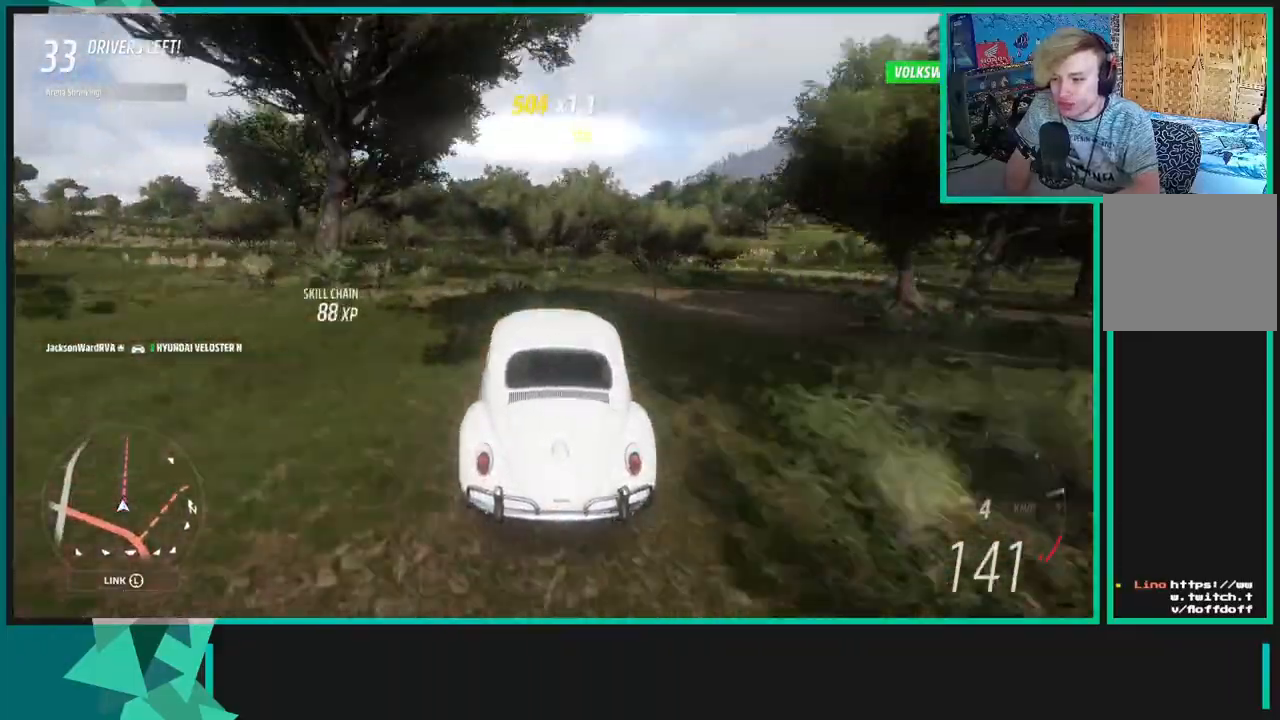
Gameplay with a controller (Xbox layout); each line is a JSON object with the inputs held at the frame after it. "events" lists button and stick changes between this image and that frame as [ms after this image, input, new state], when the widget could be followed in between.
{"buttons": ["R2"], "left_stick": "center", "right_stick": "up", "events": []}
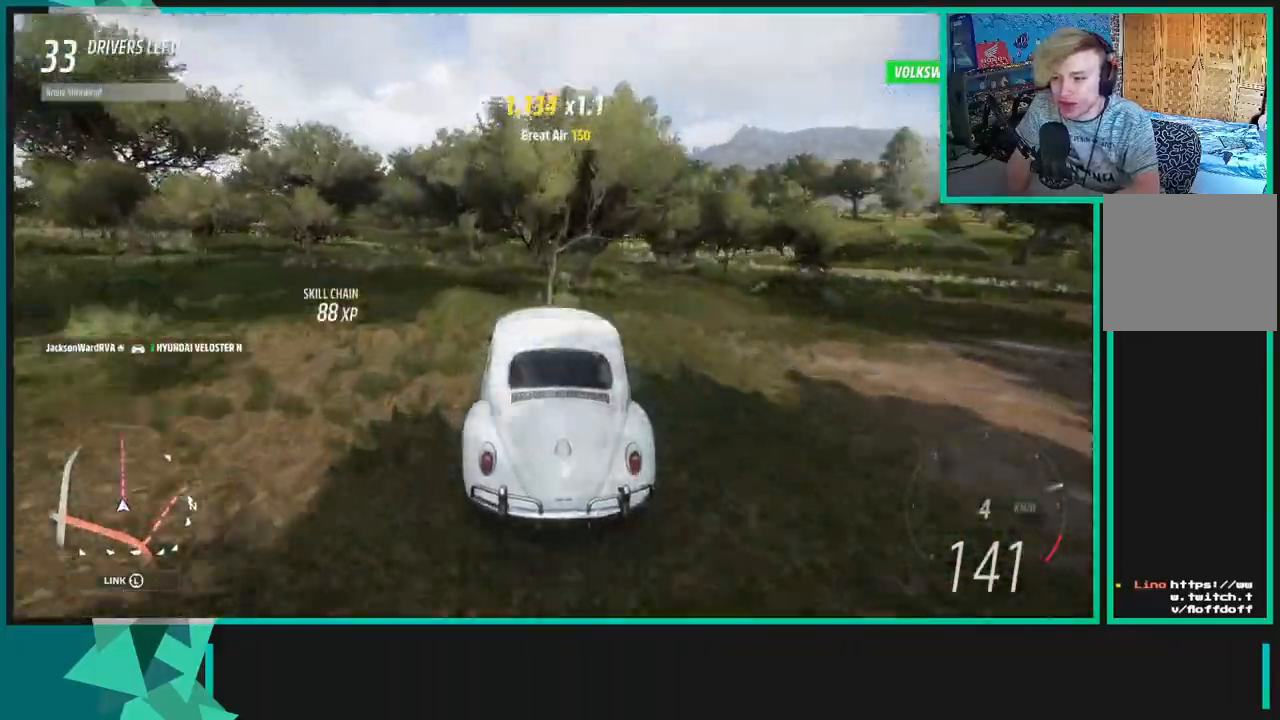
{"buttons": ["R2"], "left_stick": "center", "right_stick": "up", "events": []}
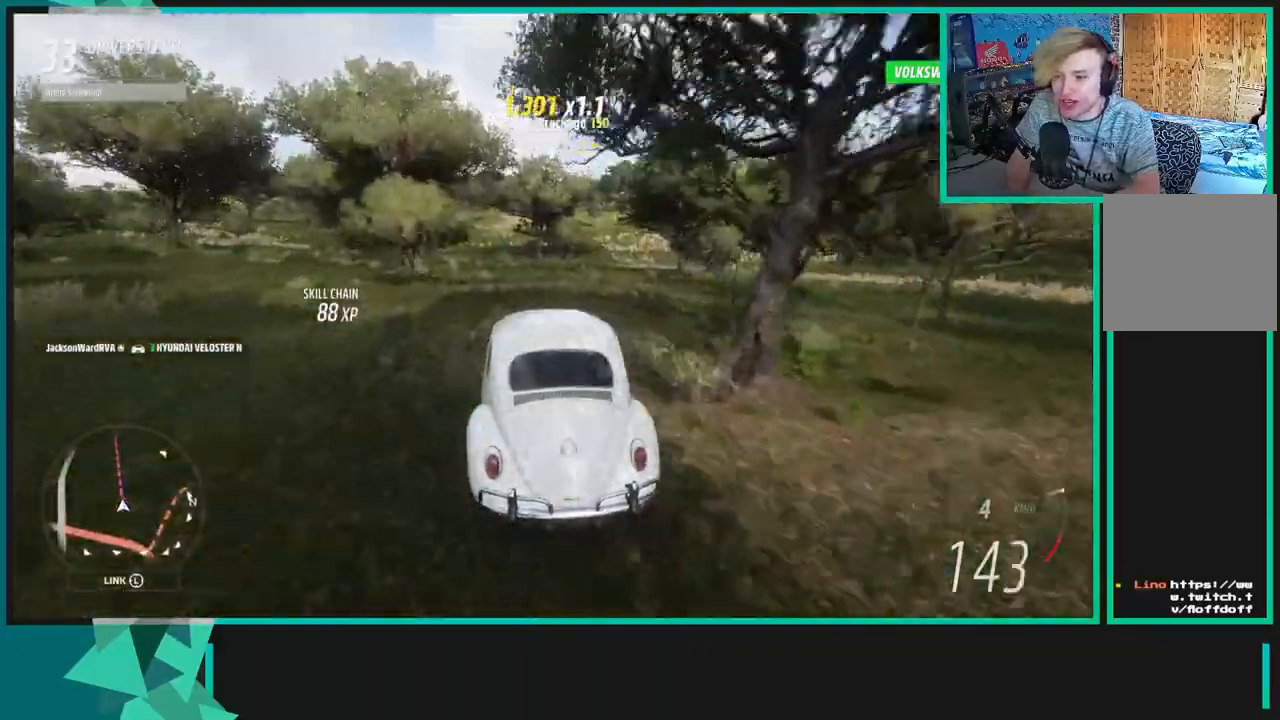
{"buttons": ["R2"], "left_stick": "down-left", "right_stick": "up", "events": [[350, "left_stick", "down-left"]]}
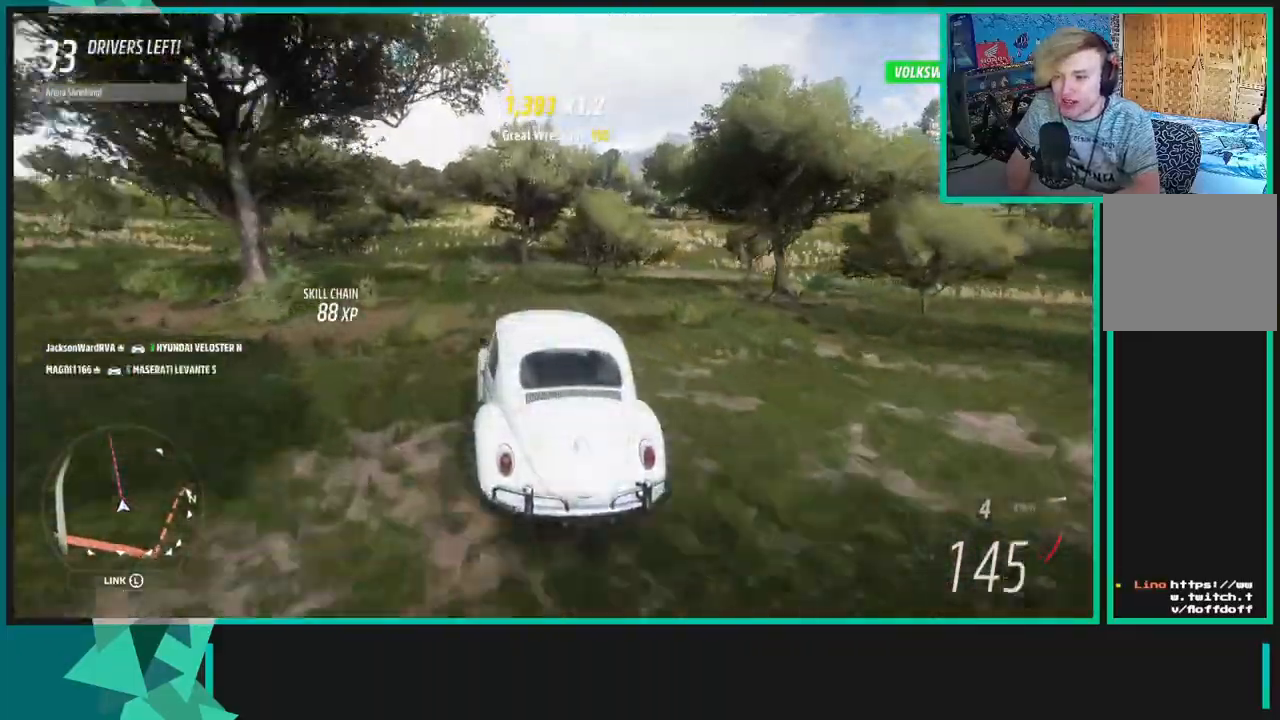
{"buttons": ["R2"], "left_stick": "right", "right_stick": "up", "events": [[33, "left_stick", "center"], [483, "left_stick", "right"]]}
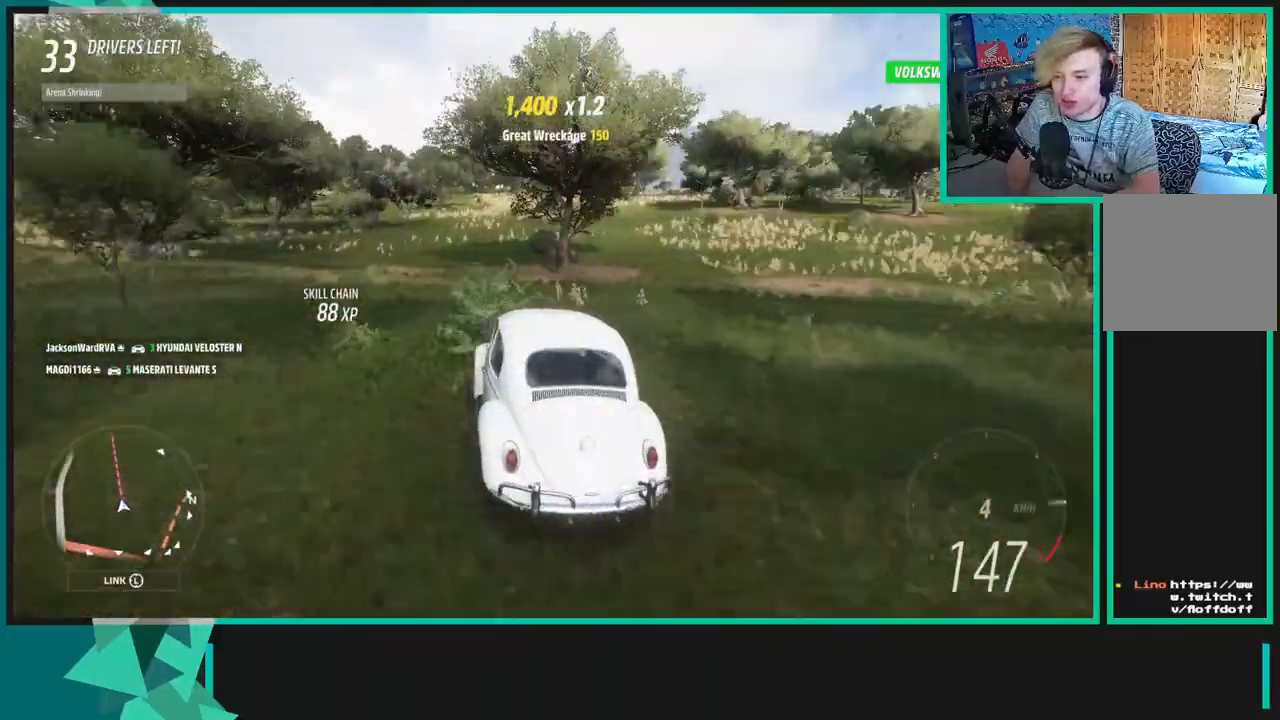
{"buttons": ["R2"], "left_stick": "center", "right_stick": "up", "events": [[233, "left_stick", "up-right"], [467, "left_stick", "center"]]}
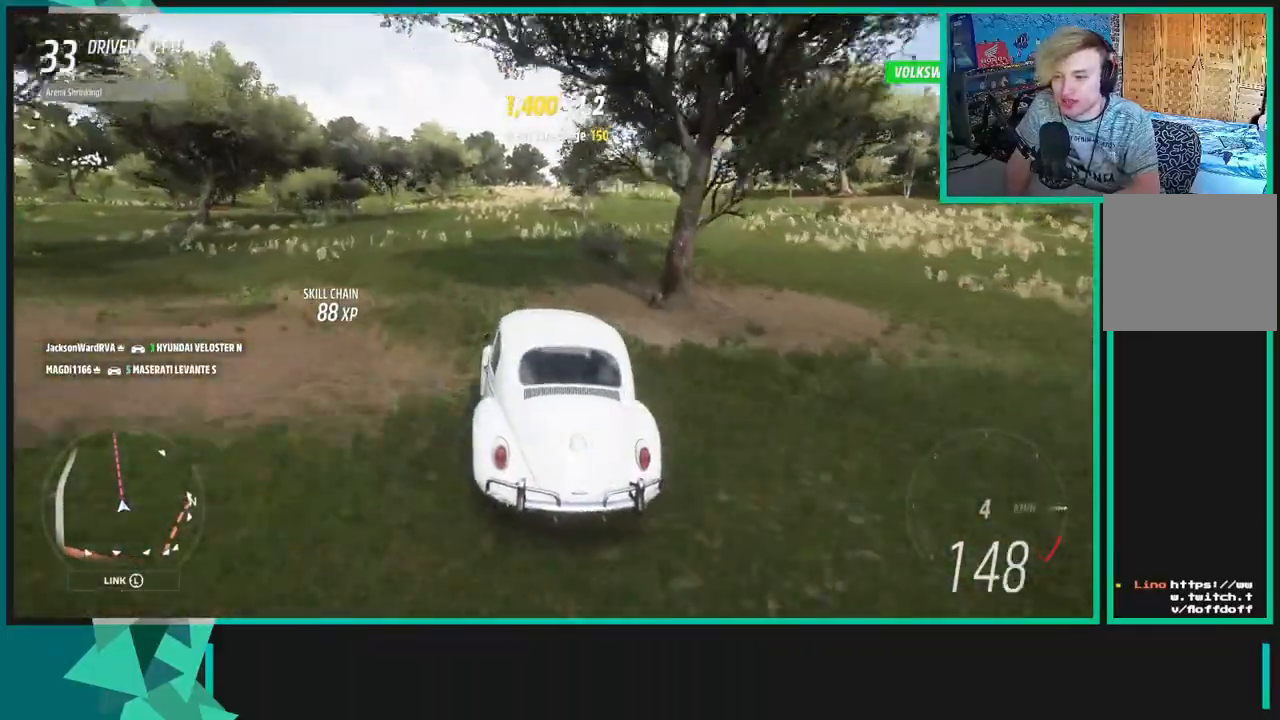
{"buttons": ["R2"], "left_stick": "center", "right_stick": "up", "events": [[250, "left_stick", "up-right"], [400, "left_stick", "up"], [500, "left_stick", "center"]]}
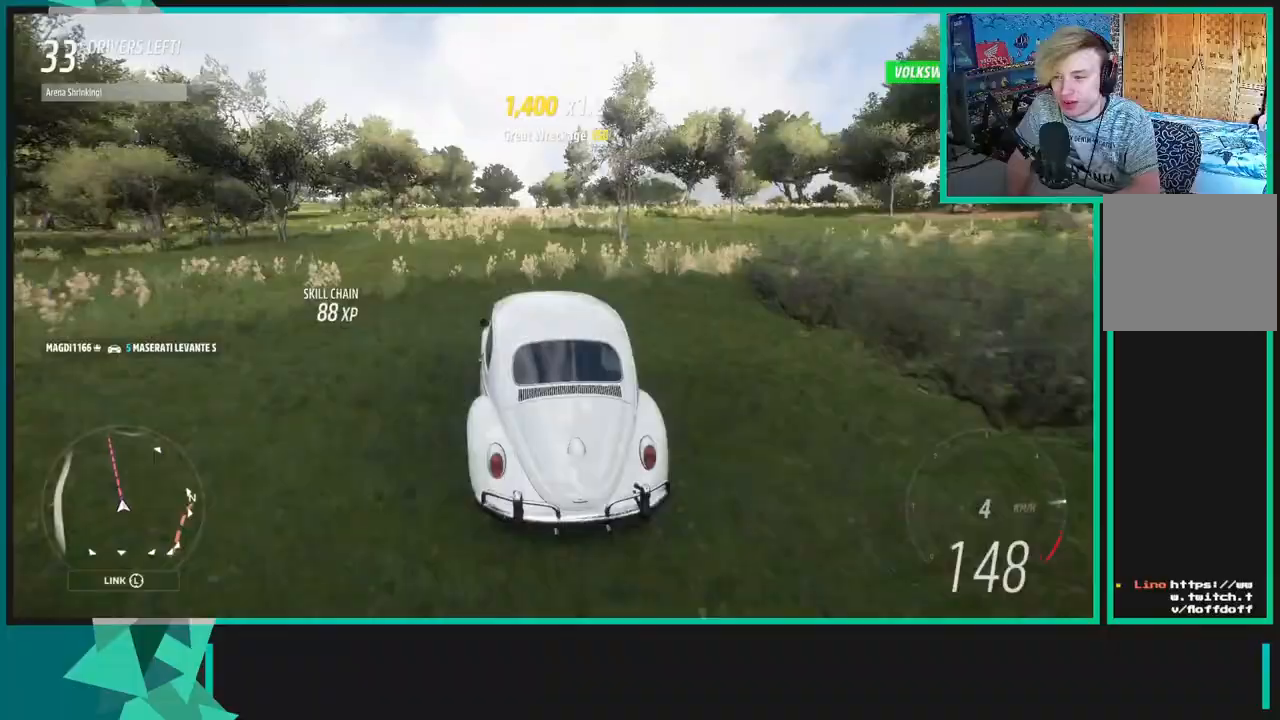
{"buttons": ["R2"], "left_stick": "center", "right_stick": "up", "events": []}
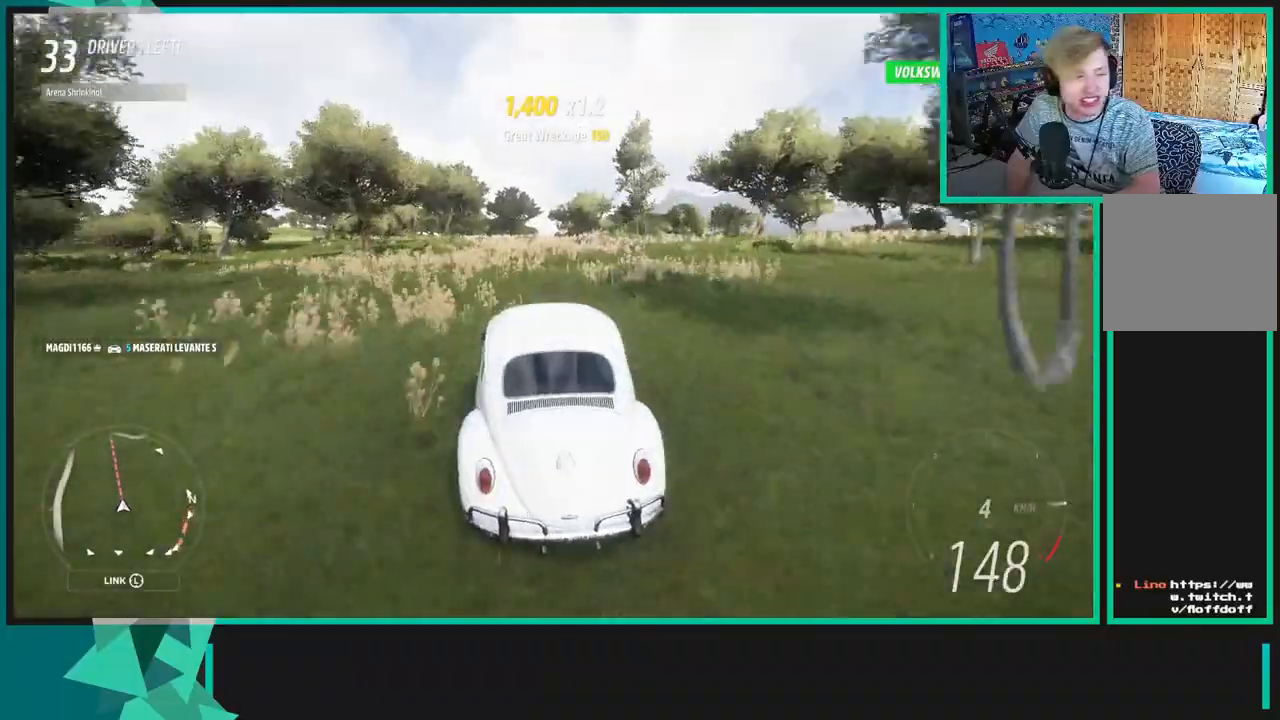
{"buttons": ["R2"], "left_stick": "center", "right_stick": "up", "events": []}
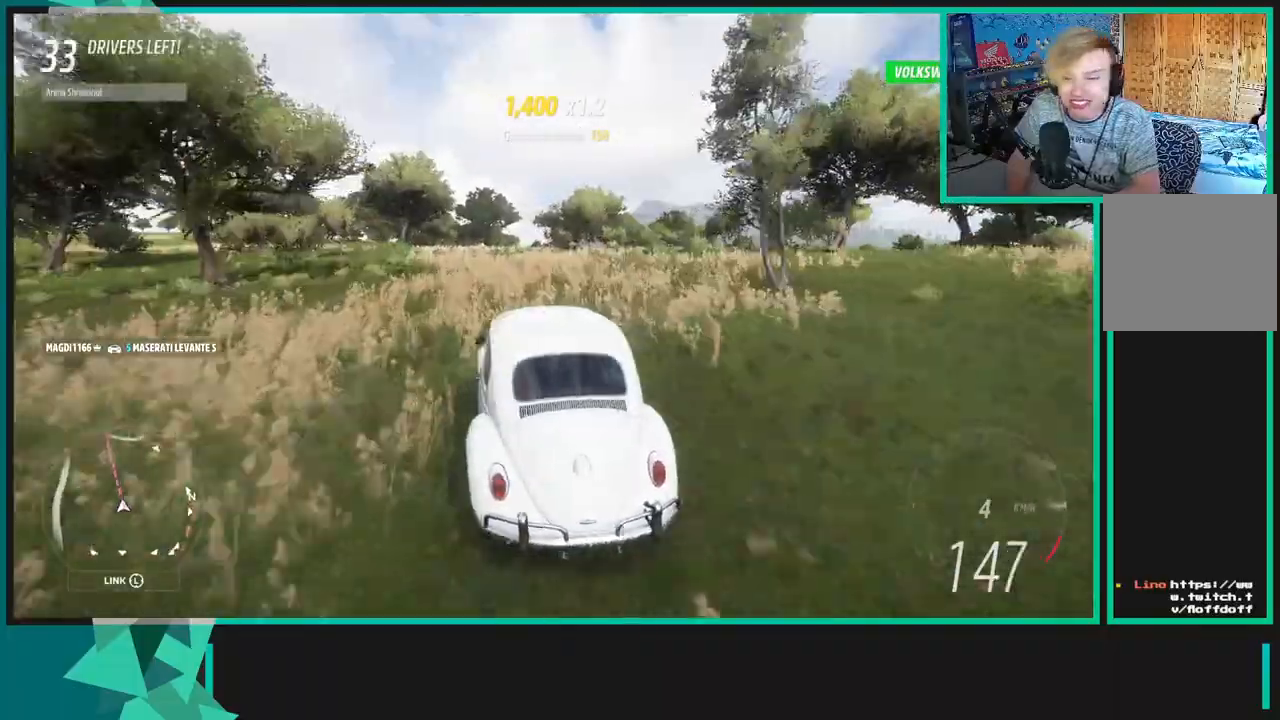
{"buttons": ["R2"], "left_stick": "right", "right_stick": "up", "events": [[283, "left_stick", "right"]]}
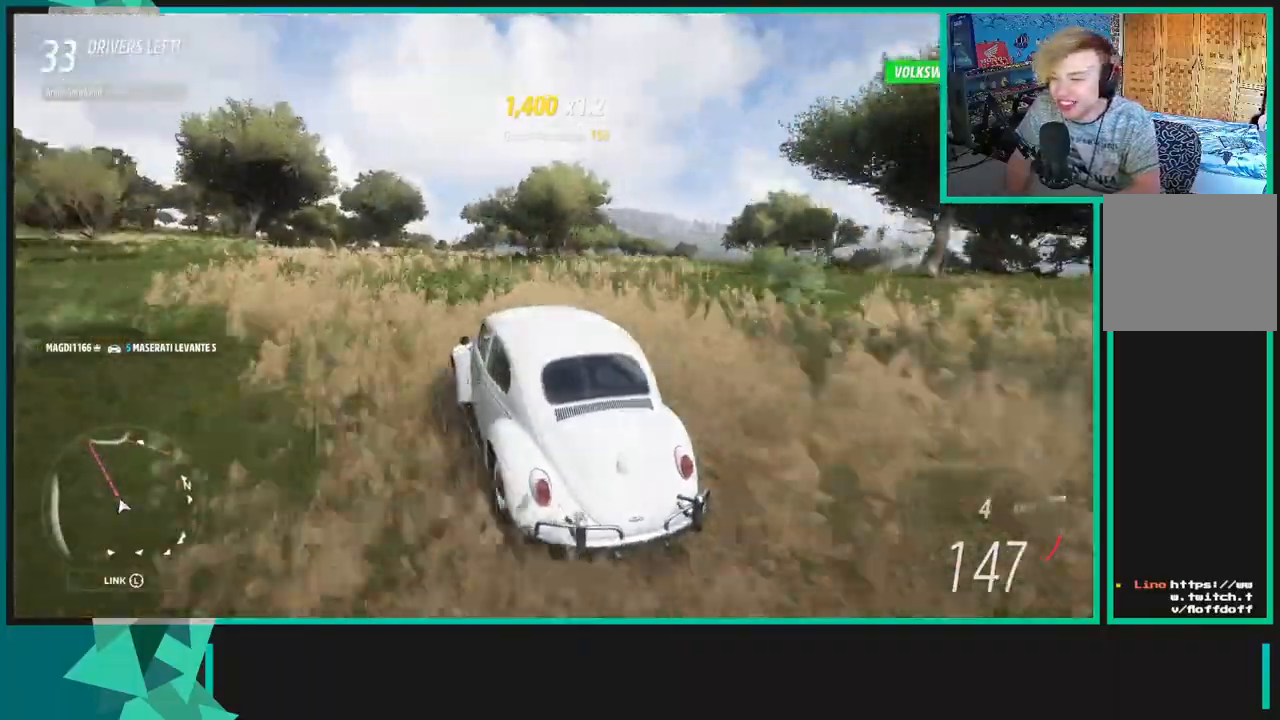
{"buttons": ["R2"], "left_stick": "center", "right_stick": "up", "events": [[267, "left_stick", "center"]]}
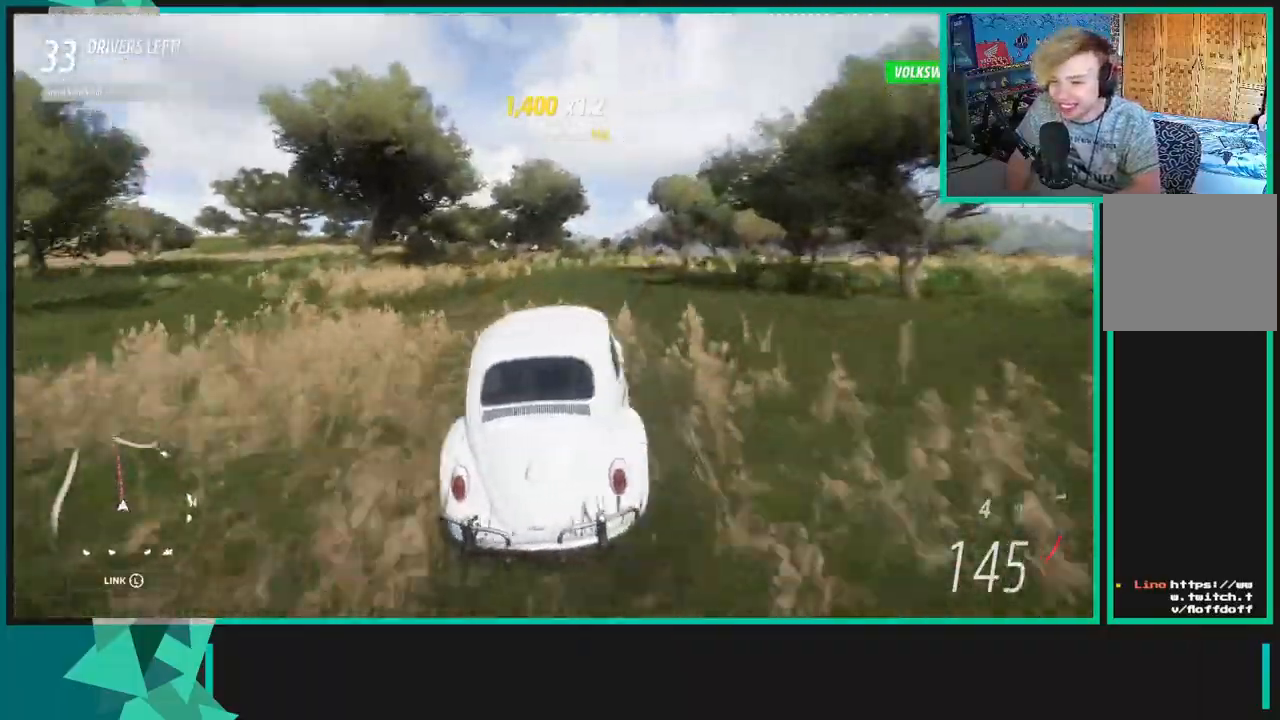
{"buttons": ["R2"], "left_stick": "center", "right_stick": "up", "events": []}
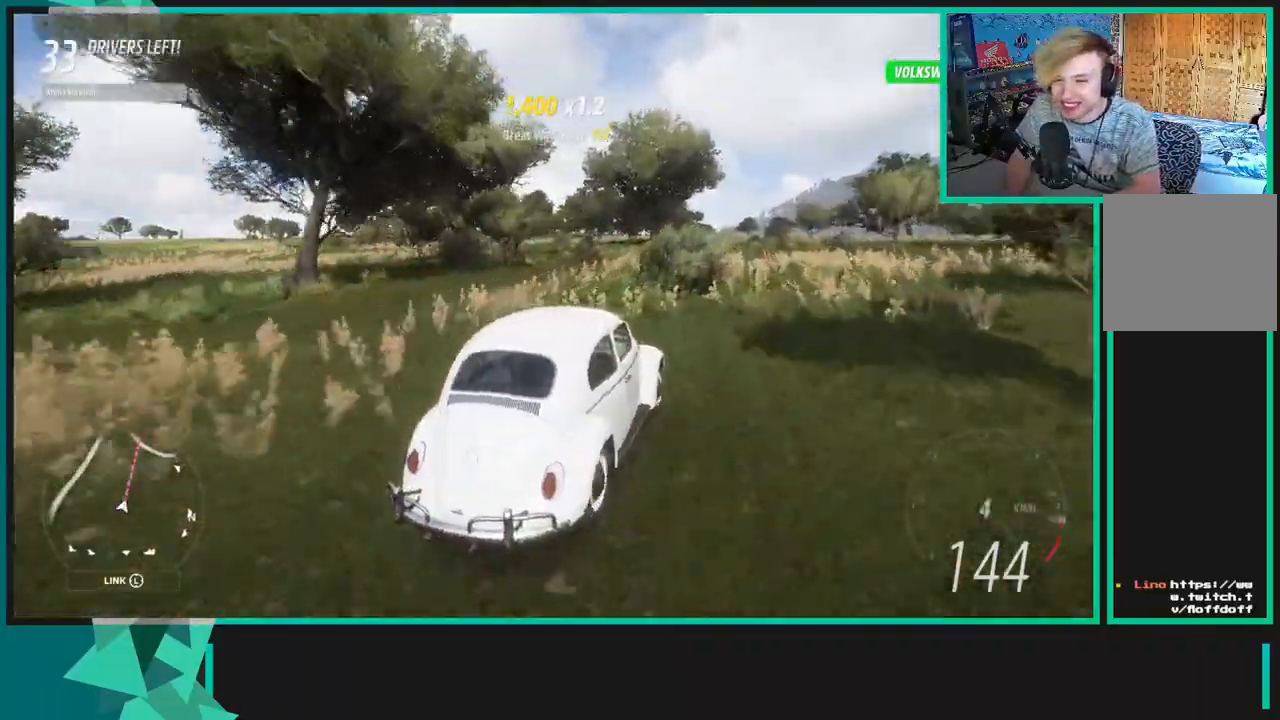
{"buttons": ["R2"], "left_stick": "left", "right_stick": "up", "events": [[333, "left_stick", "left"]]}
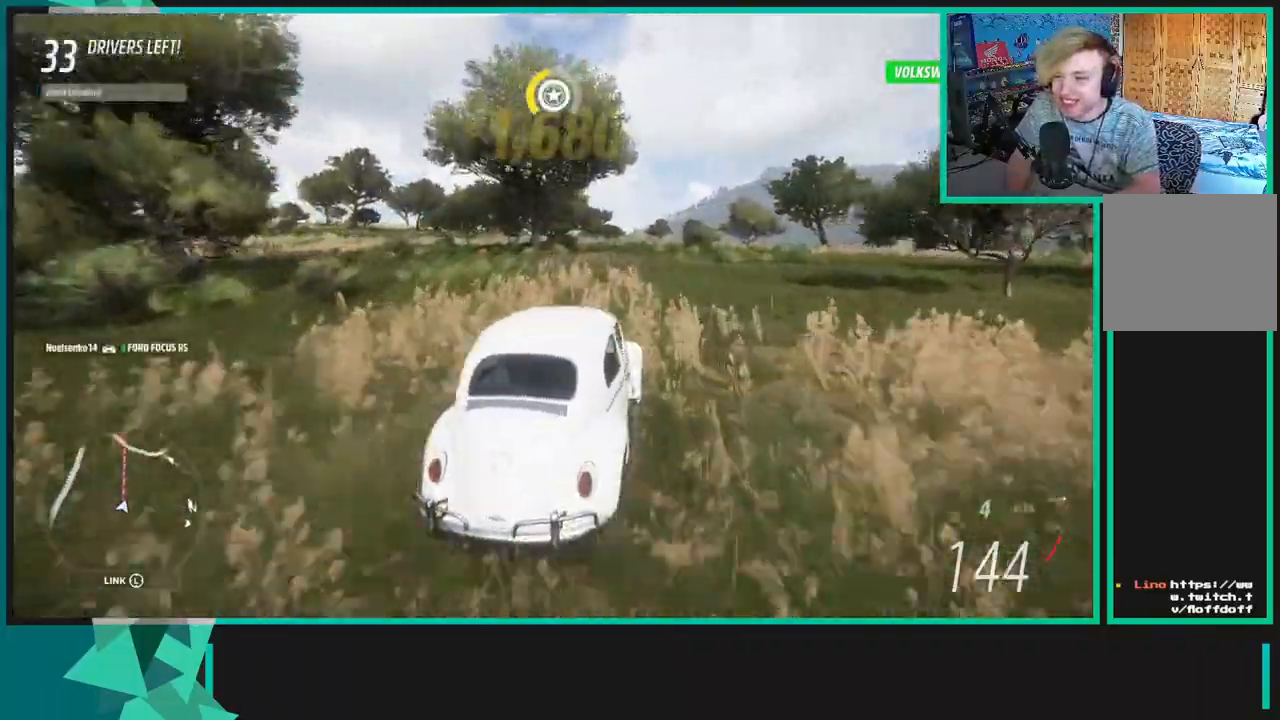
{"buttons": ["R2"], "left_stick": "center", "right_stick": "up", "events": [[300, "left_stick", "center"]]}
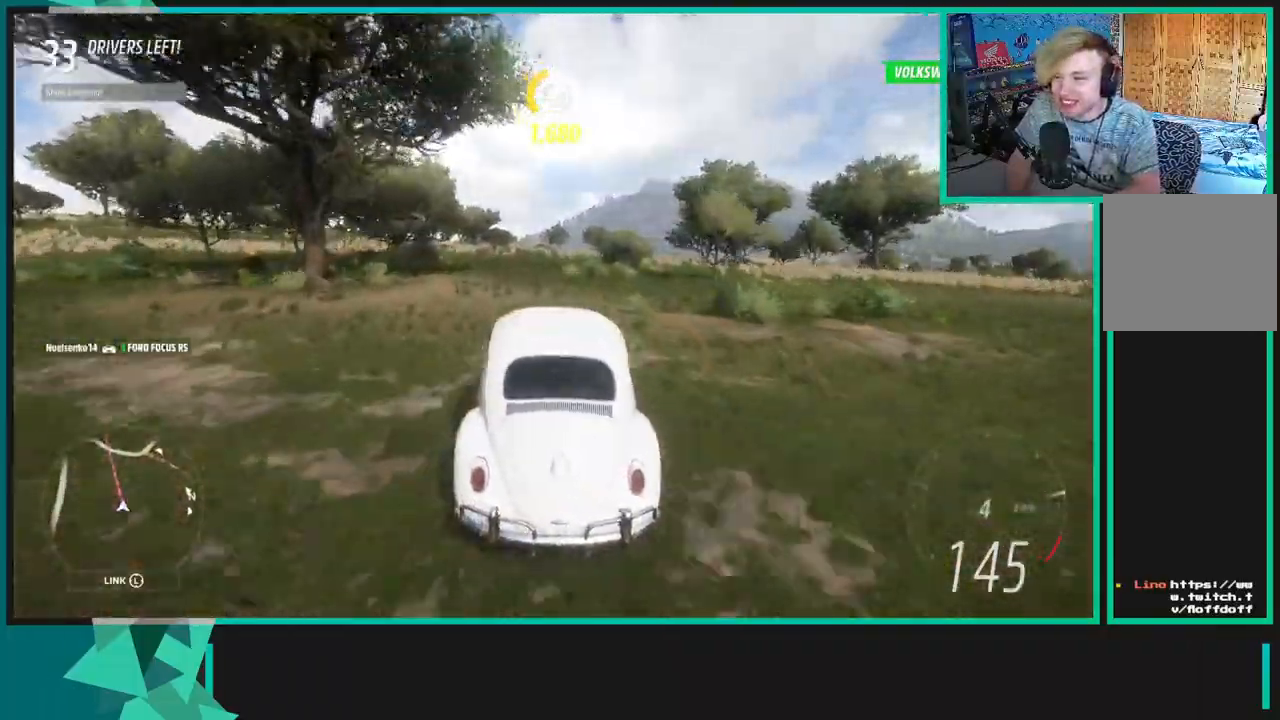
{"buttons": ["R2"], "left_stick": "right", "right_stick": "up", "events": [[433, "left_stick", "right"]]}
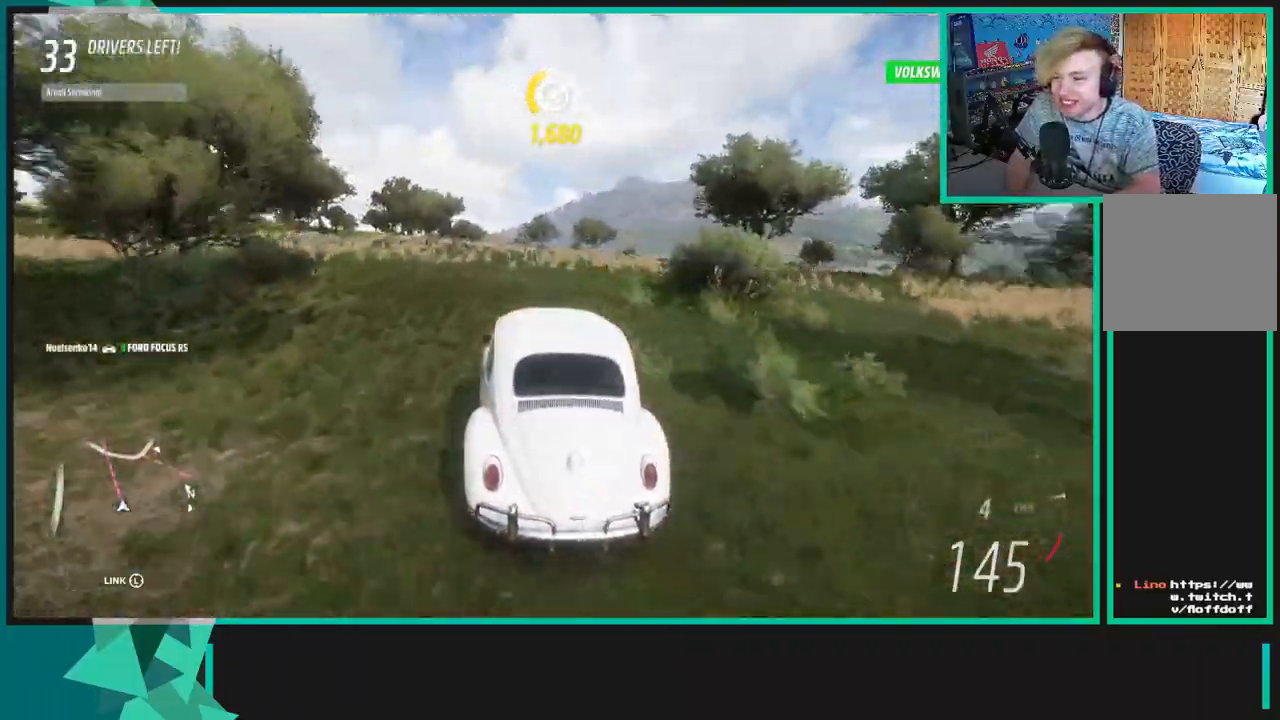
{"buttons": ["R2"], "left_stick": "left", "right_stick": "up", "events": [[267, "left_stick", "center"], [333, "left_stick", "left"]]}
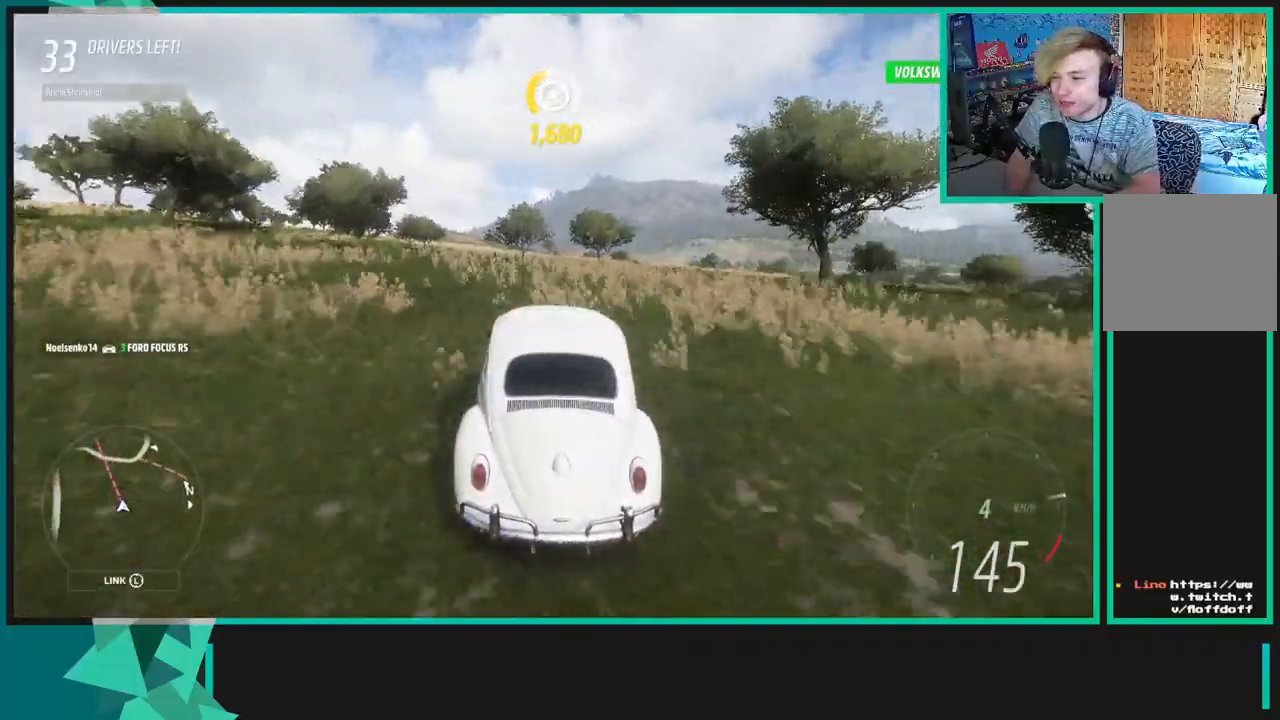
{"buttons": ["R2"], "left_stick": "center", "right_stick": "up", "events": [[33, "left_stick", "center"]]}
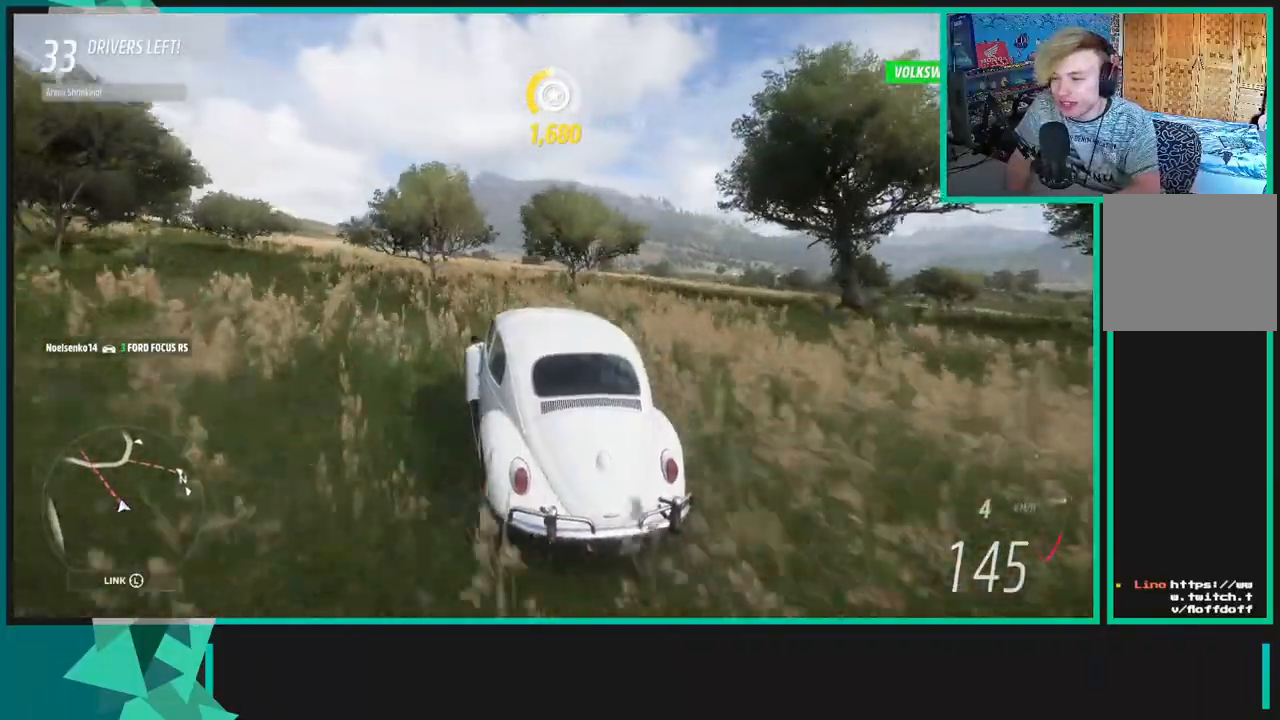
{"buttons": ["R2"], "left_stick": "center", "right_stick": "up", "events": []}
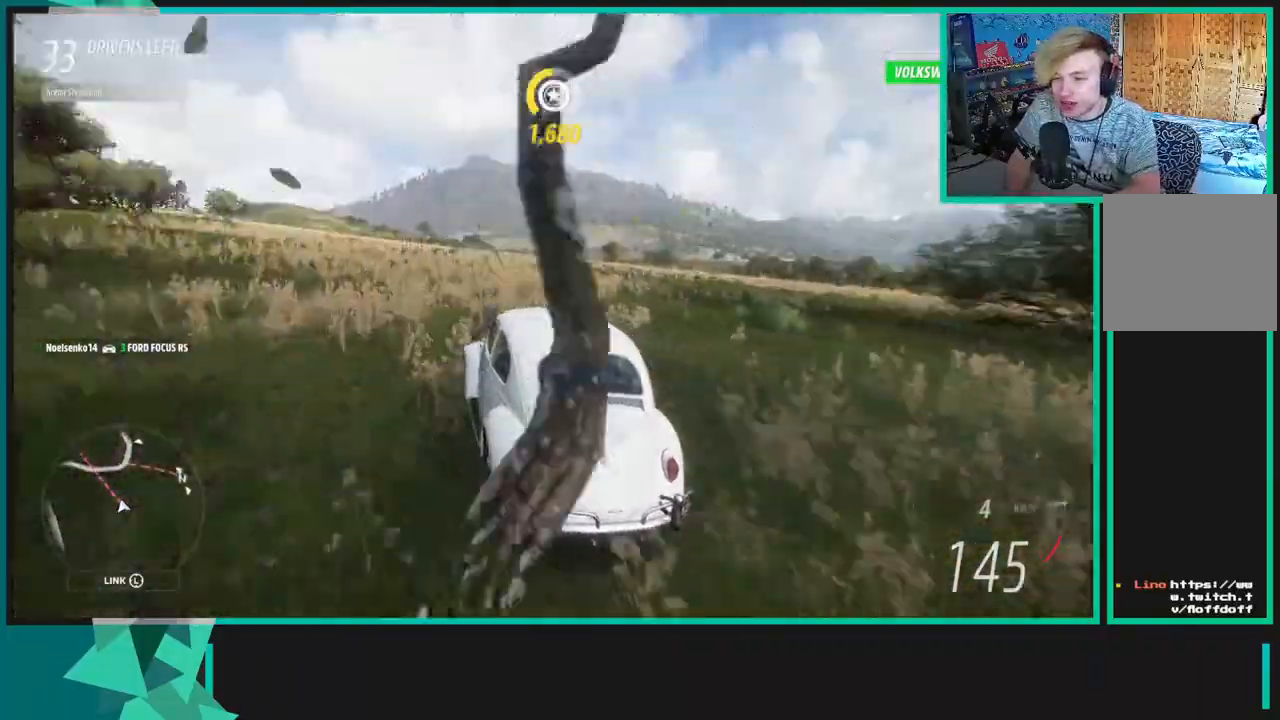
{"buttons": ["R2"], "left_stick": "center", "right_stick": "up-right", "events": [[17, "left_stick", "down-left"], [167, "left_stick", "center"], [500, "right_stick", "up-right"]]}
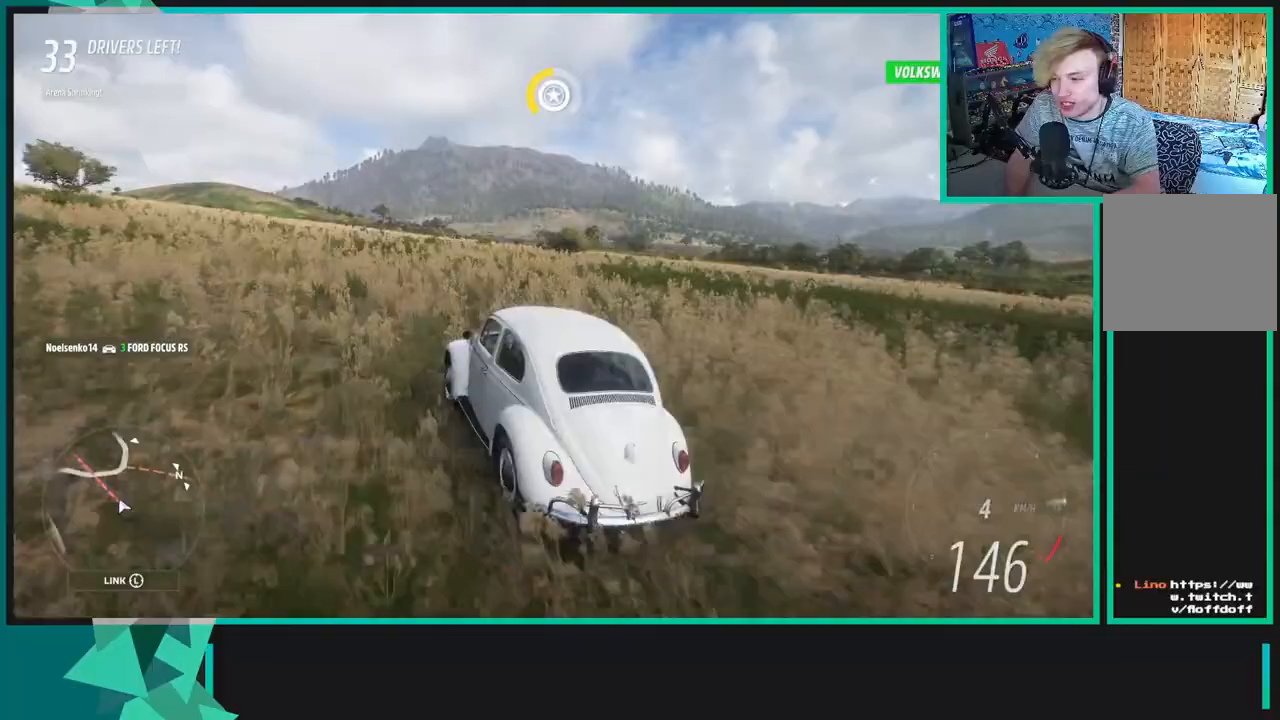
{"buttons": ["R2"], "left_stick": "center", "right_stick": "up-right", "events": []}
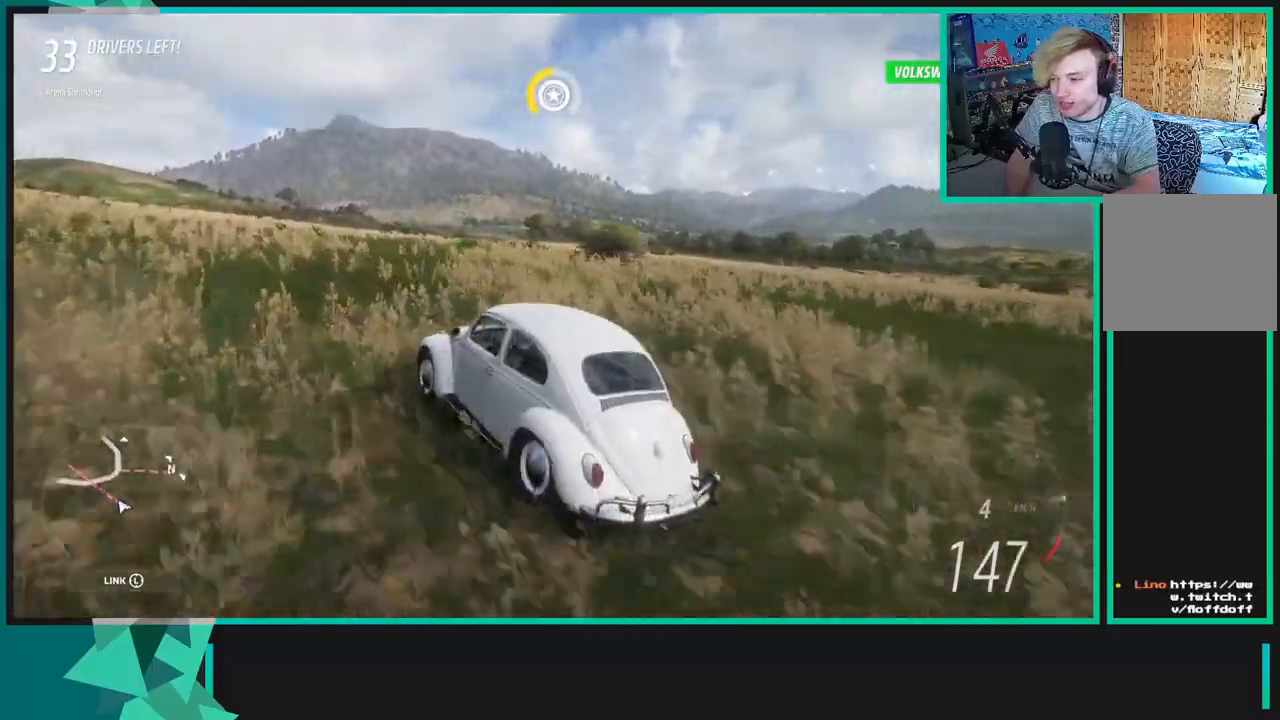
{"buttons": ["R2"], "left_stick": "center", "right_stick": "up-right", "events": []}
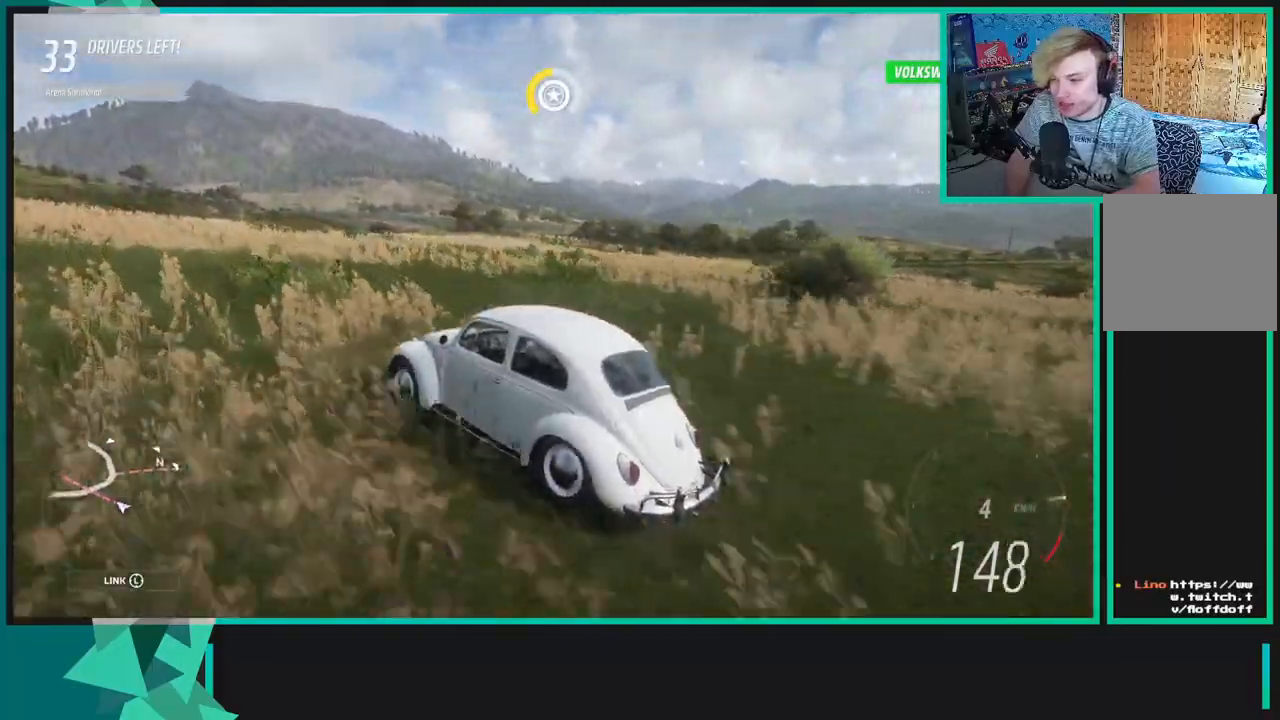
{"buttons": ["R2"], "left_stick": "center", "right_stick": "up-right", "events": []}
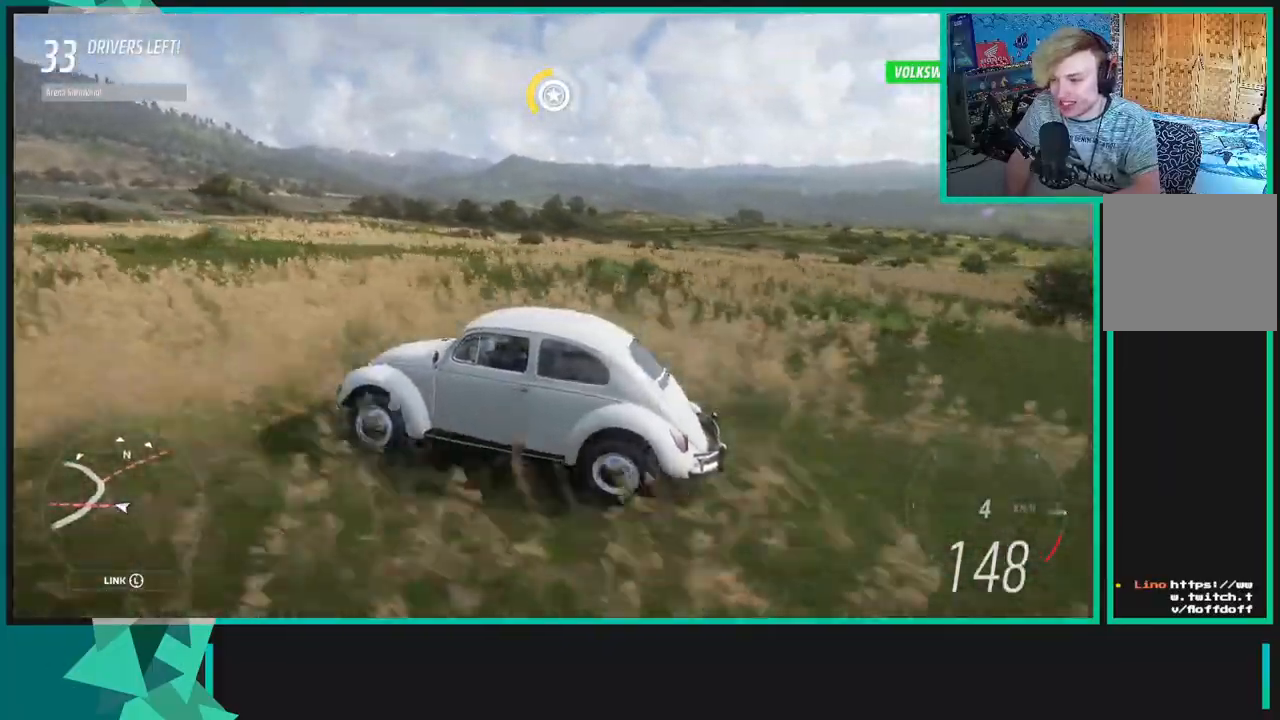
{"buttons": ["R2"], "left_stick": "center", "right_stick": "up", "events": [[33, "right_stick", "up"]]}
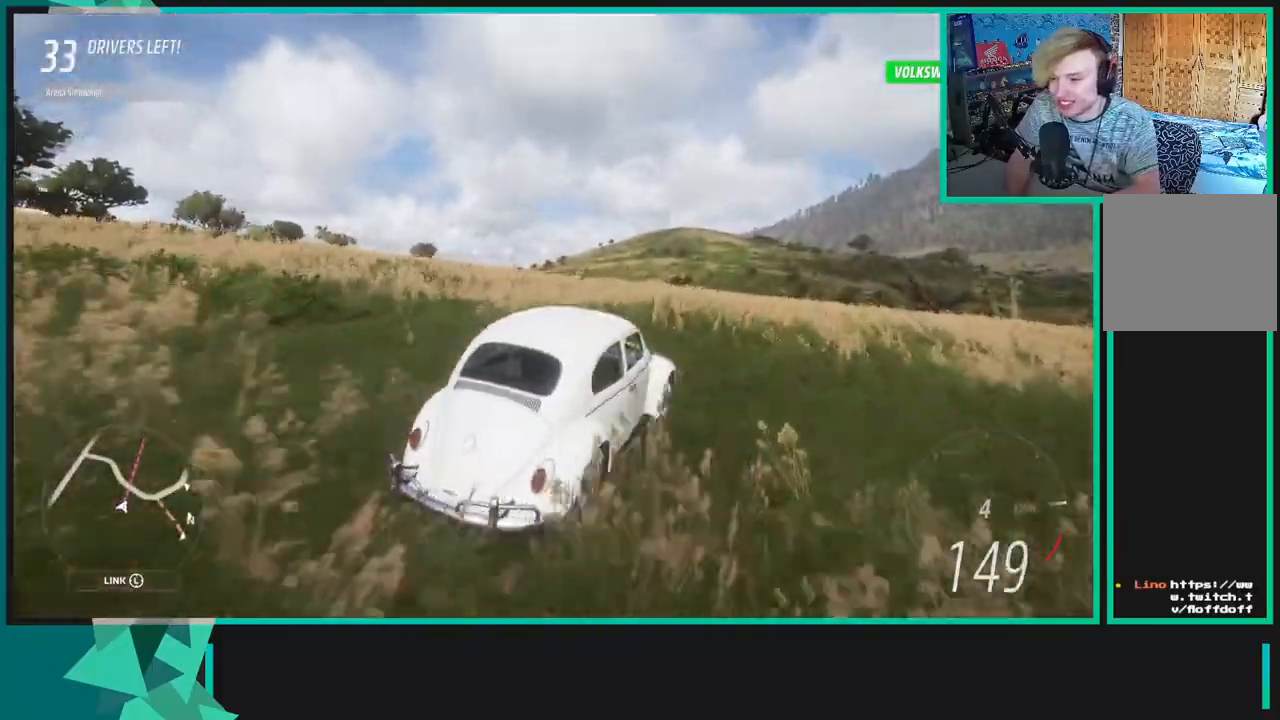
{"buttons": ["R2"], "left_stick": "down-left", "right_stick": "up", "events": [[117, "left_stick", "down-left"]]}
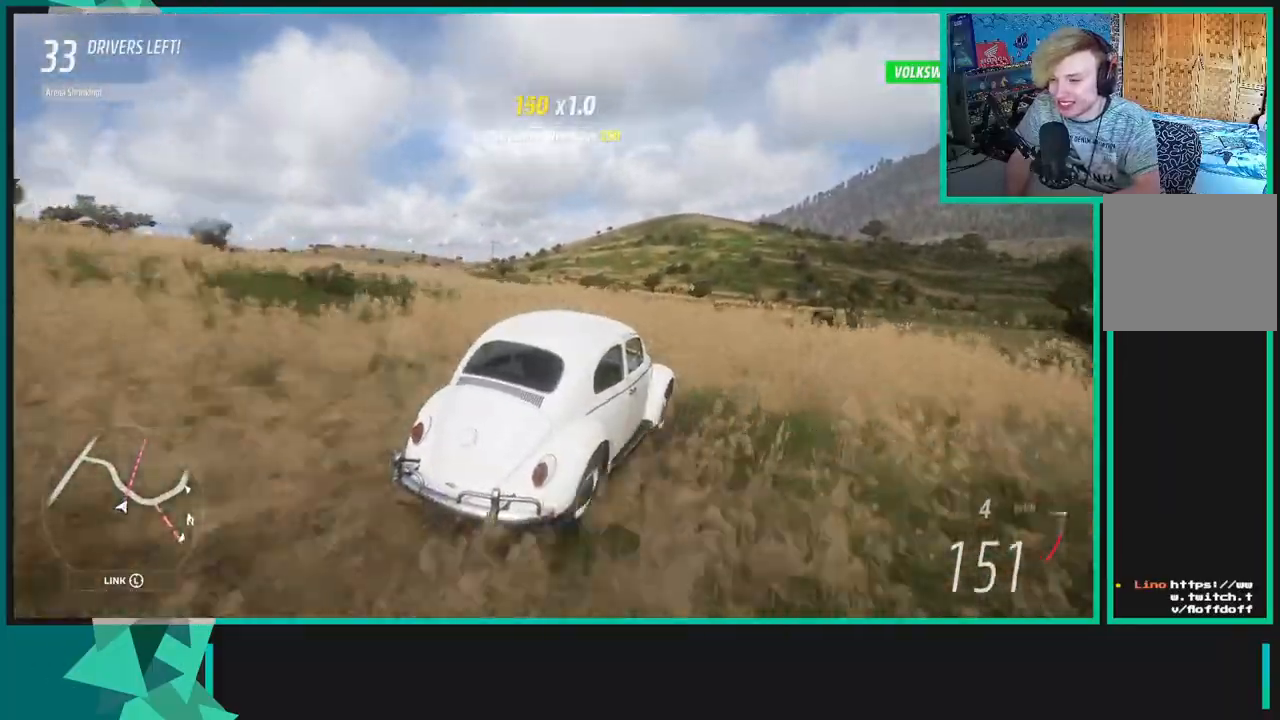
{"buttons": ["R2"], "left_stick": "down-left", "right_stick": "up", "events": []}
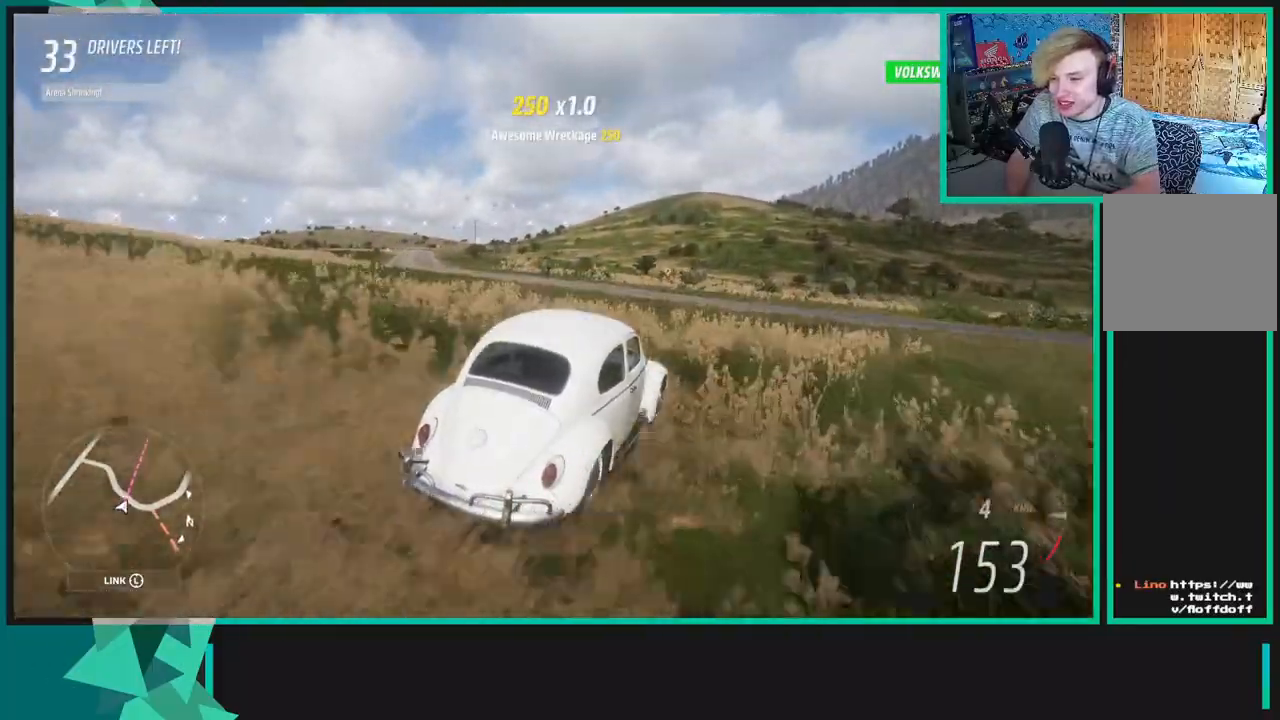
{"buttons": ["R2"], "left_stick": "down-left", "right_stick": "up-right", "events": [[317, "right_stick", "up-right"]]}
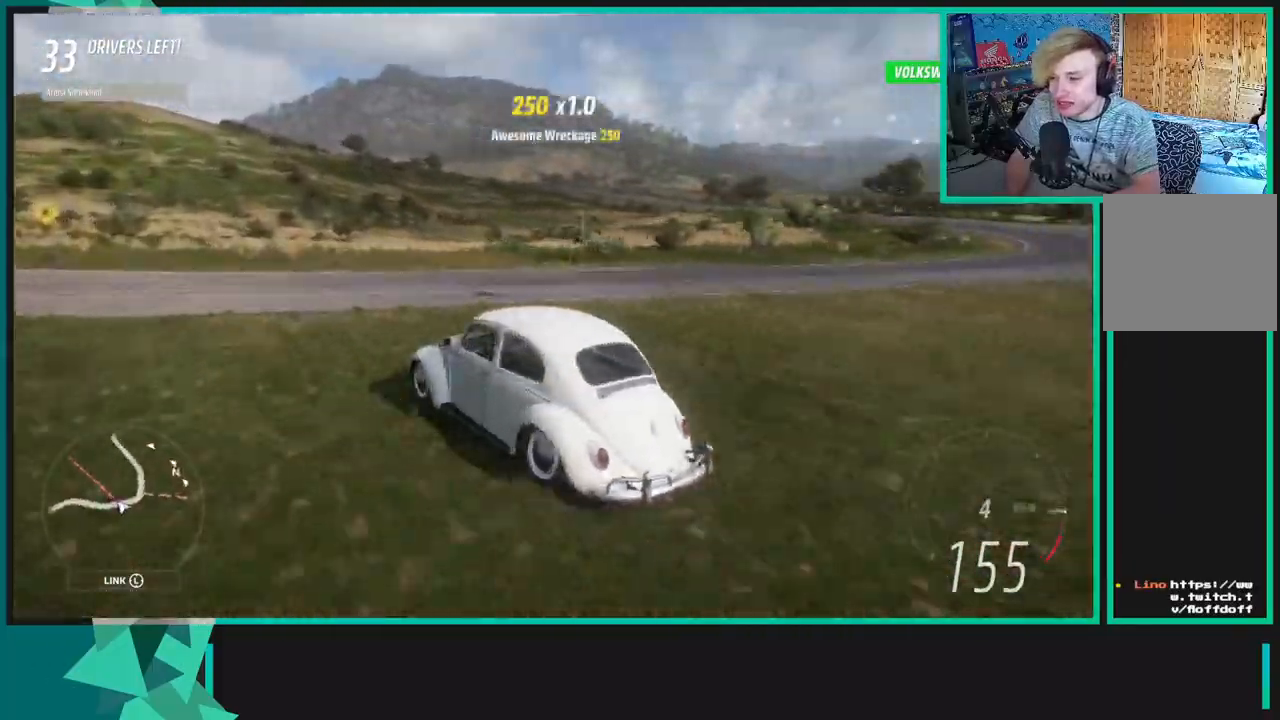
{"buttons": ["R2"], "left_stick": "center", "right_stick": "up-right", "events": [[117, "left_stick", "center"]]}
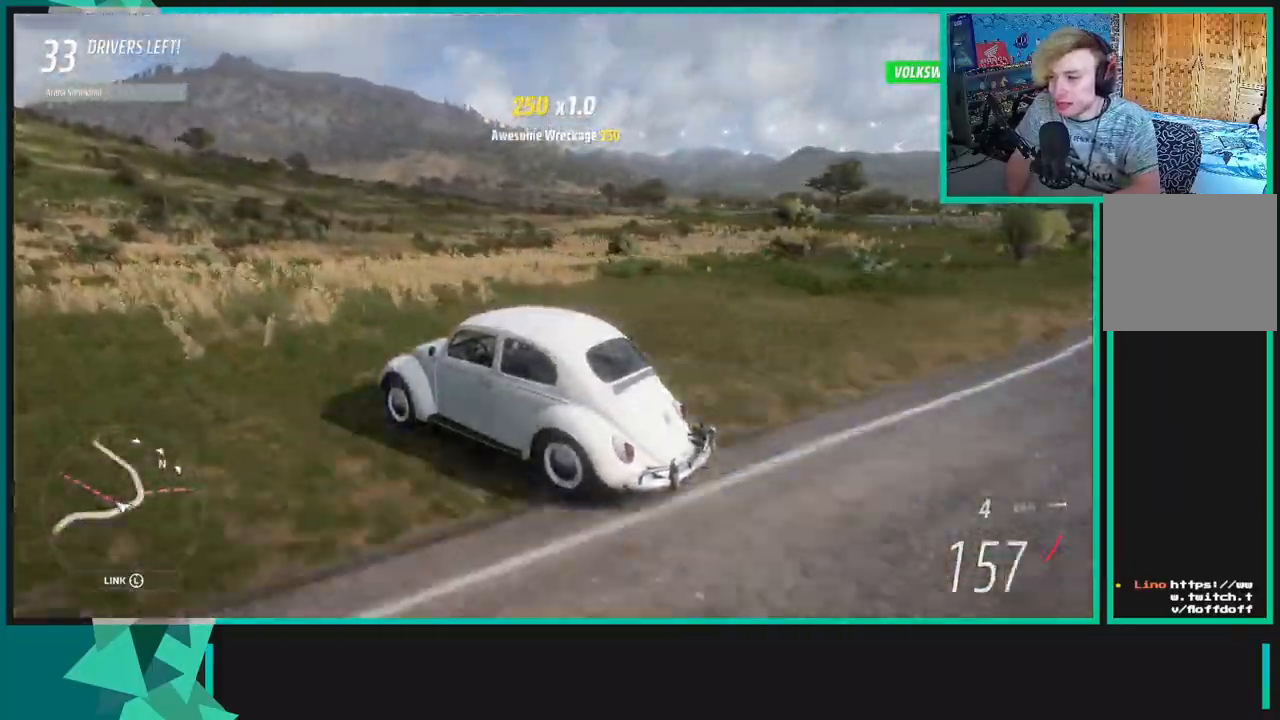
{"buttons": ["R2"], "left_stick": "down-left", "right_stick": "up-right", "events": [[50, "left_stick", "down-left"]]}
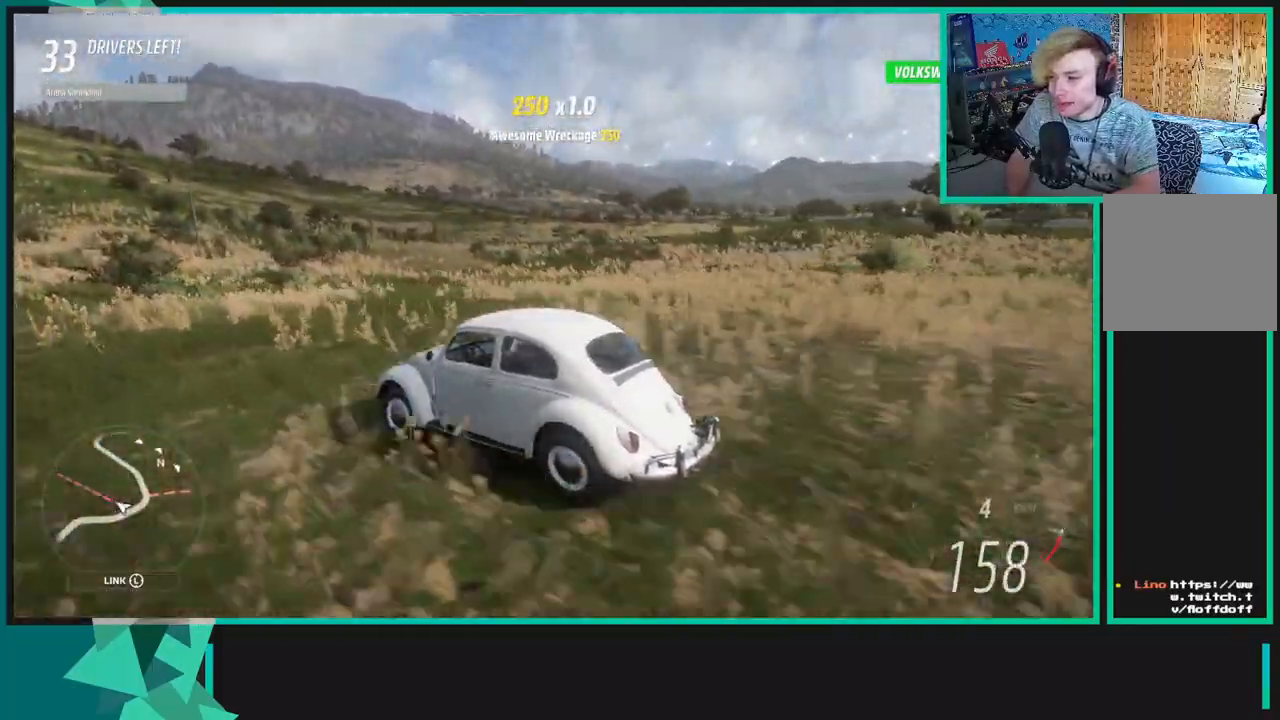
{"buttons": ["R2"], "left_stick": "center", "right_stick": "up-right", "events": [[67, "left_stick", "center"]]}
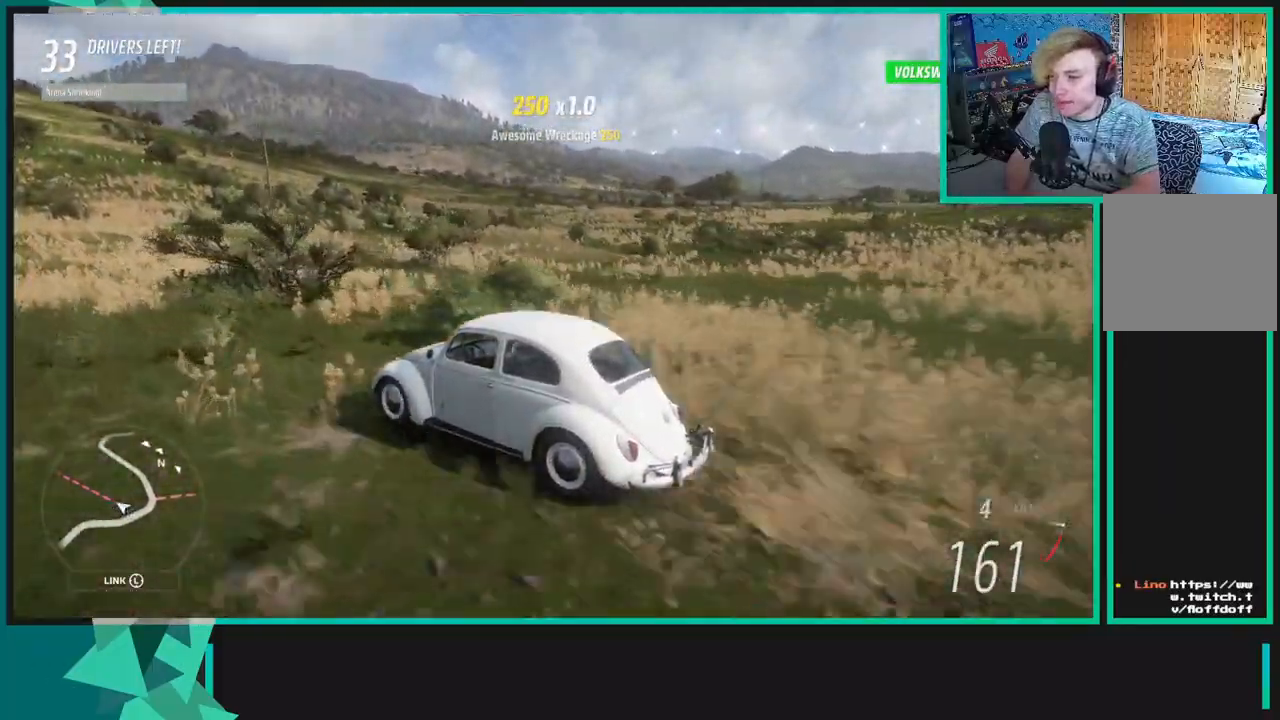
{"buttons": ["R2"], "left_stick": "center", "right_stick": "up-right", "events": []}
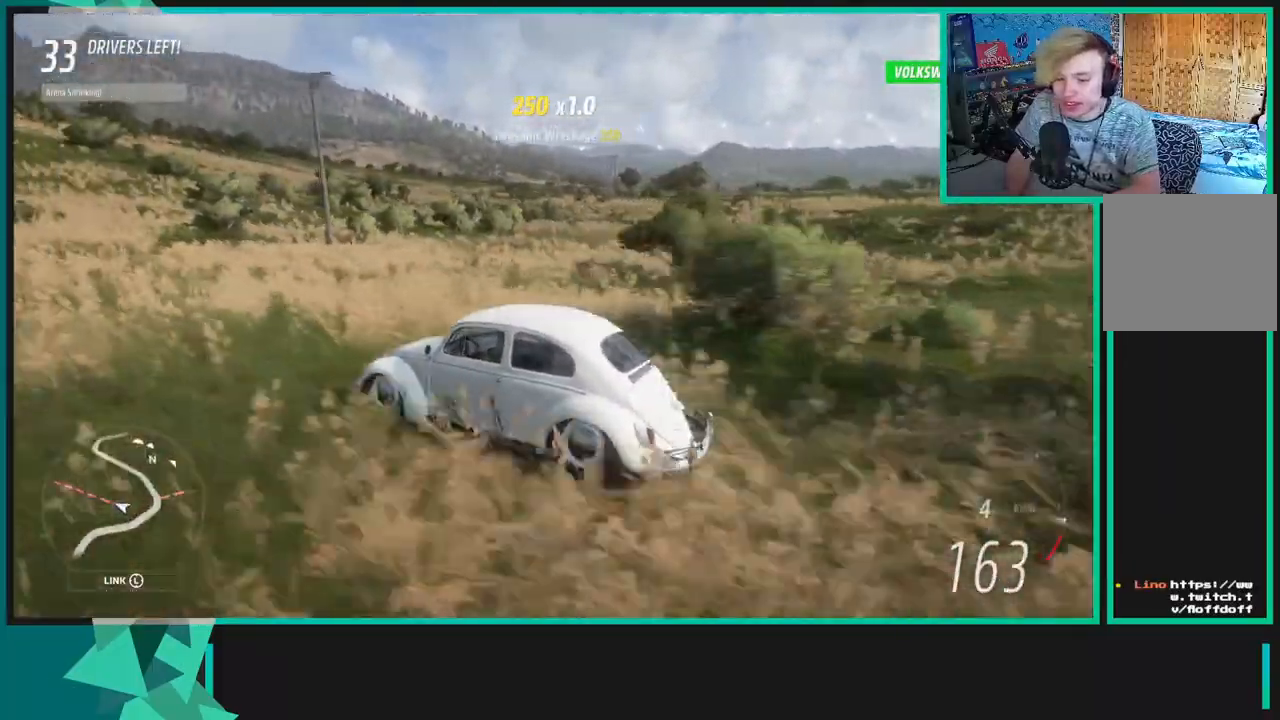
{"buttons": ["R2", "R3"], "left_stick": "center", "right_stick": "up-right", "events": [[100, "R3", "down"]]}